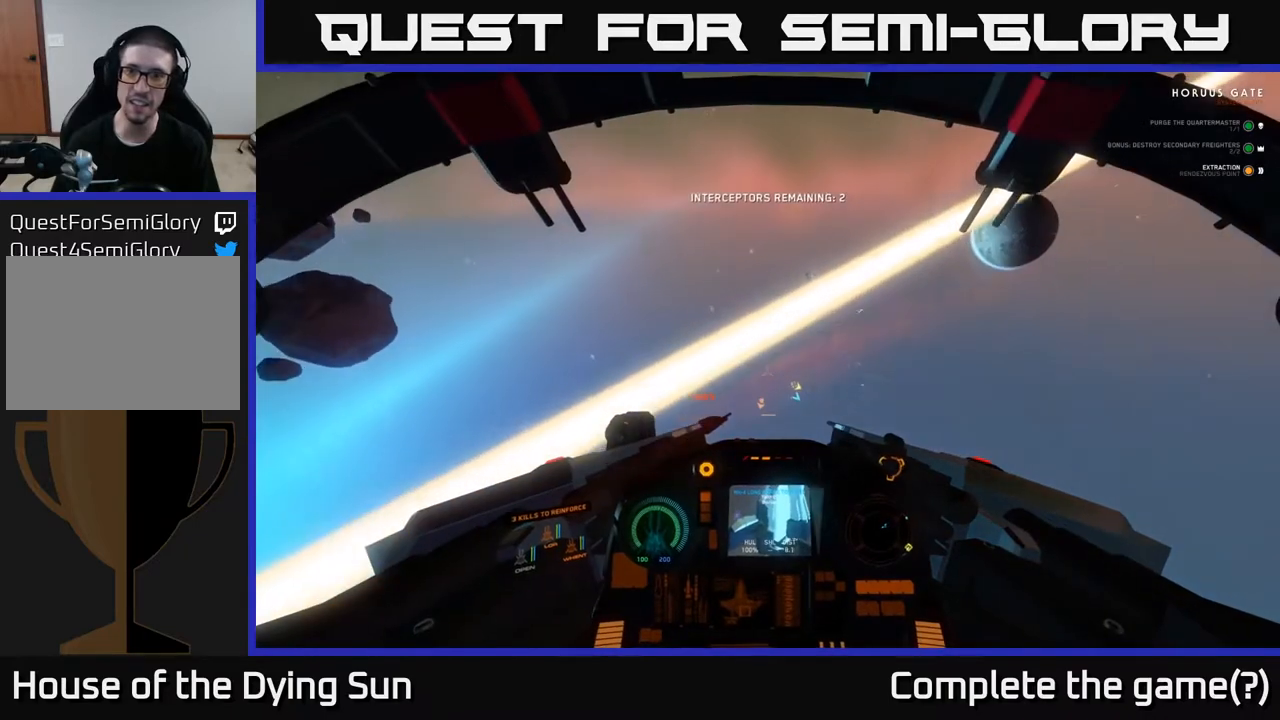
Gameplay with a controller (Xbox layout); each line is a JSON object with the inputs held at the frame after it. "events" lists button and stick changes between this image and that frame as [ms after this image, input, new state], when the widget could be followed in between.
{"buttons": ["L1"], "left_stick": "center", "right_stick": "right", "events": [[100, "L1", "down"]]}
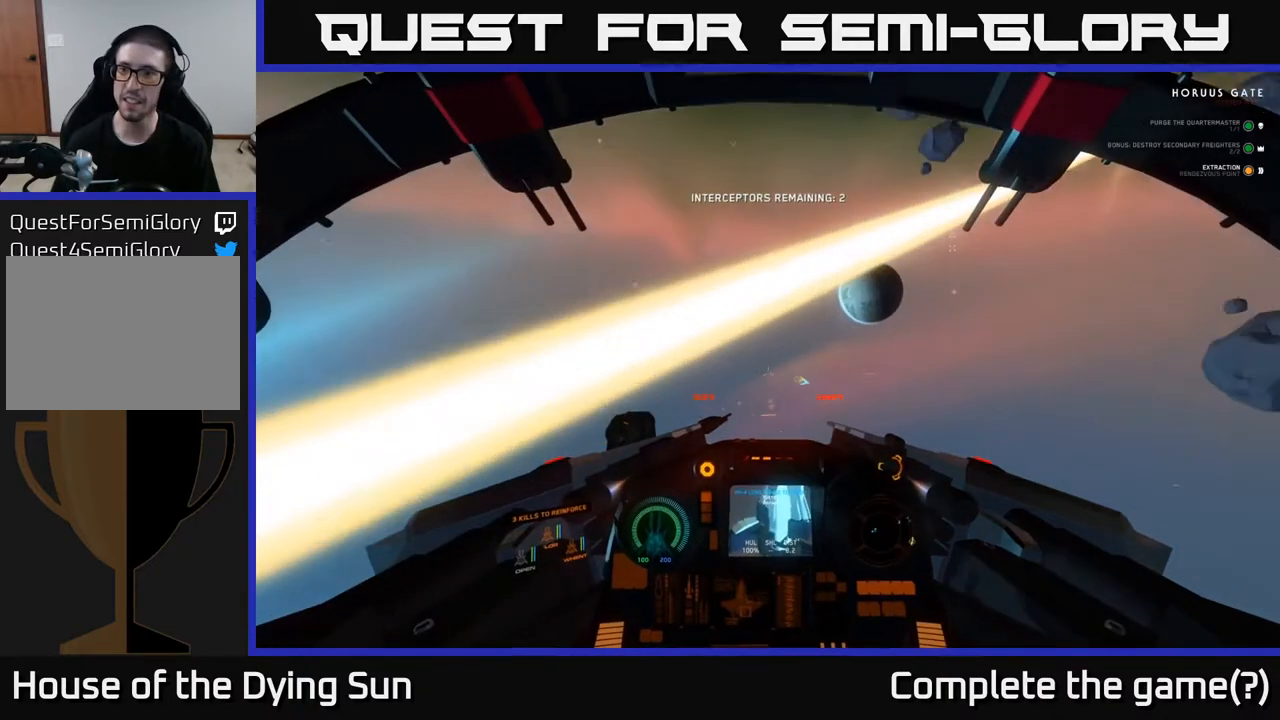
{"buttons": ["L1"], "left_stick": "center", "right_stick": "right", "events": []}
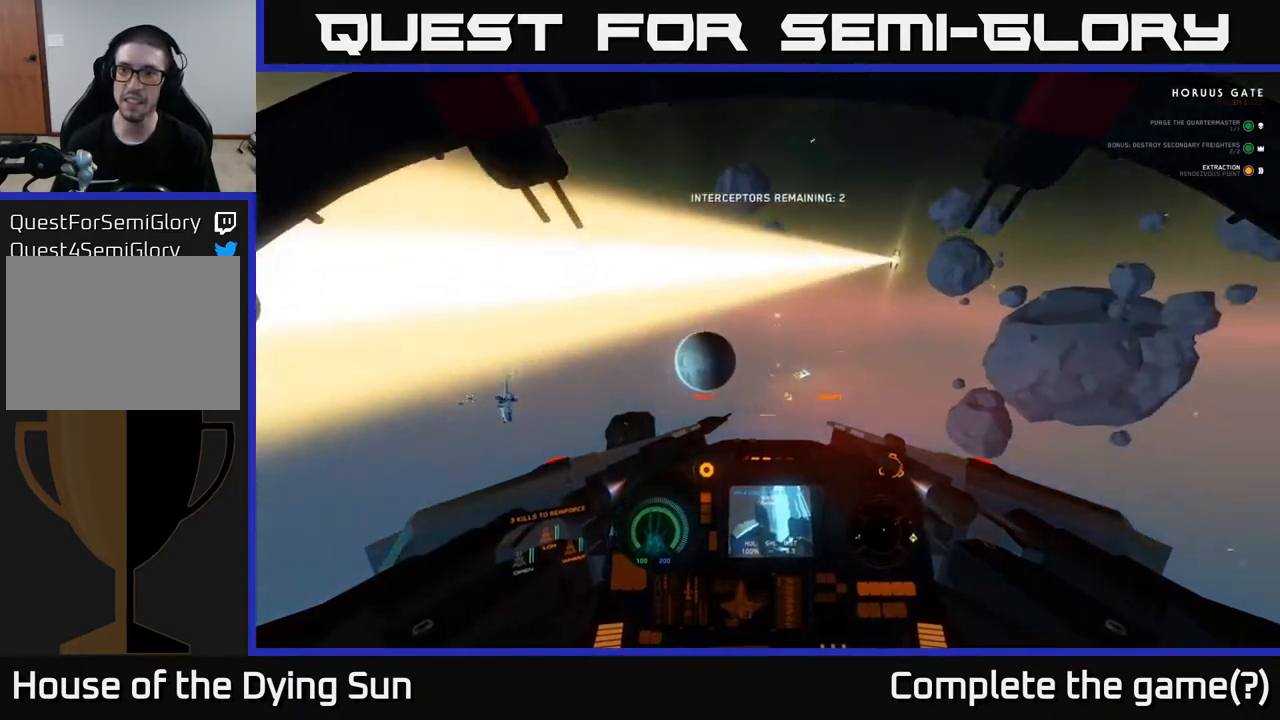
{"buttons": ["L2"], "left_stick": "center", "right_stick": "left", "events": [[167, "L1", "up"], [367, "right_stick", "down-left"], [383, "L2", "down"], [483, "right_stick", "left"]]}
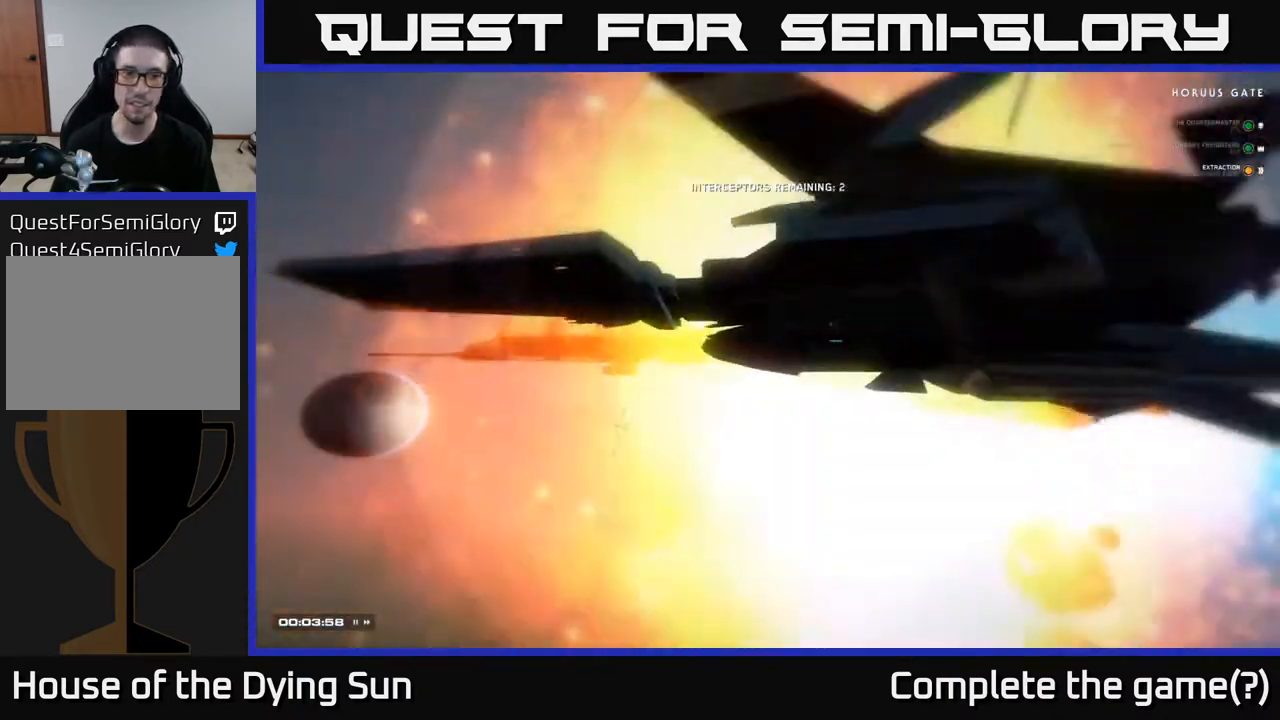
{"buttons": [], "left_stick": "center", "right_stick": "center", "events": [[83, "L2", "up"], [83, "right_stick", "up-left"], [200, "right_stick", "center"]]}
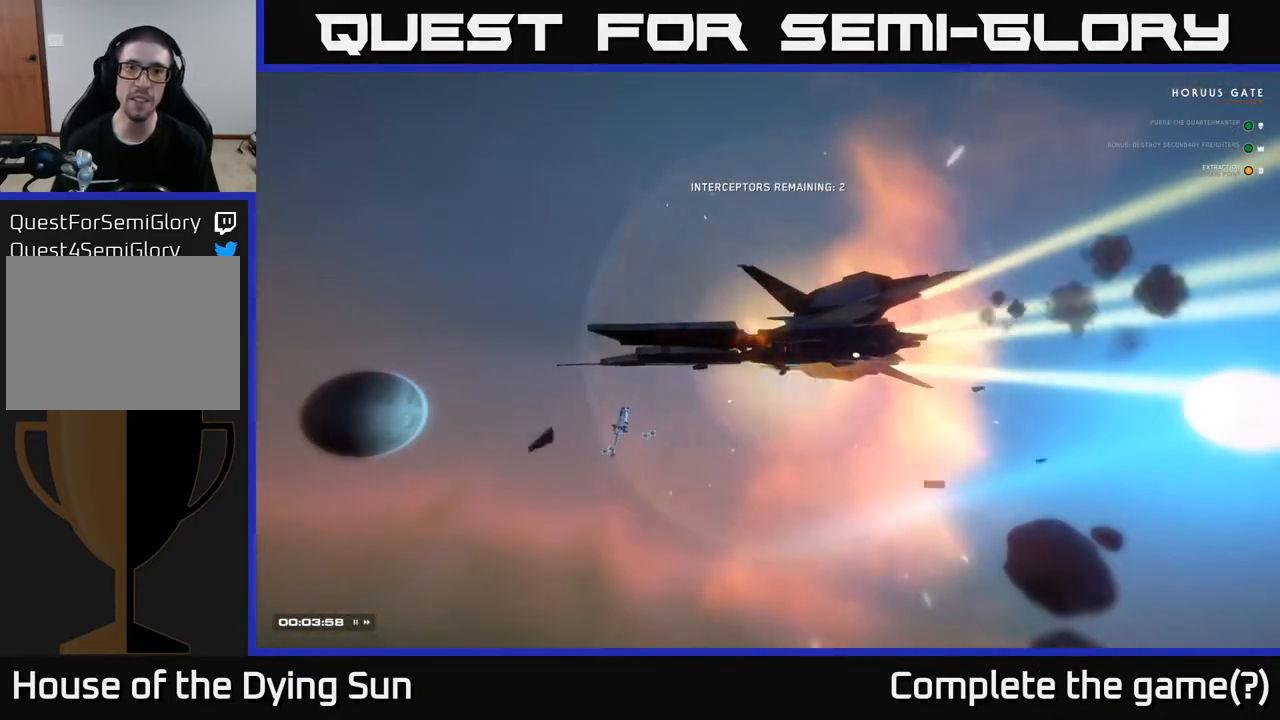
{"buttons": [], "left_stick": "center", "right_stick": "center", "events": []}
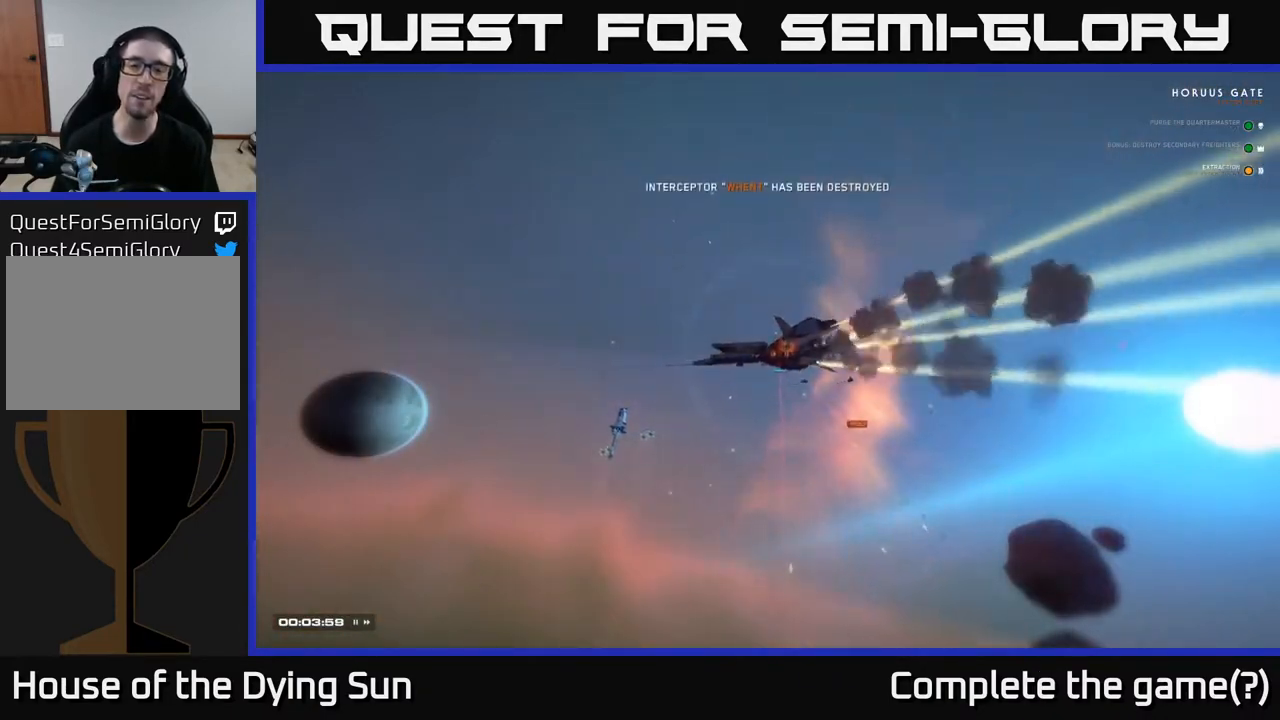
{"buttons": [], "left_stick": "center", "right_stick": "center", "events": []}
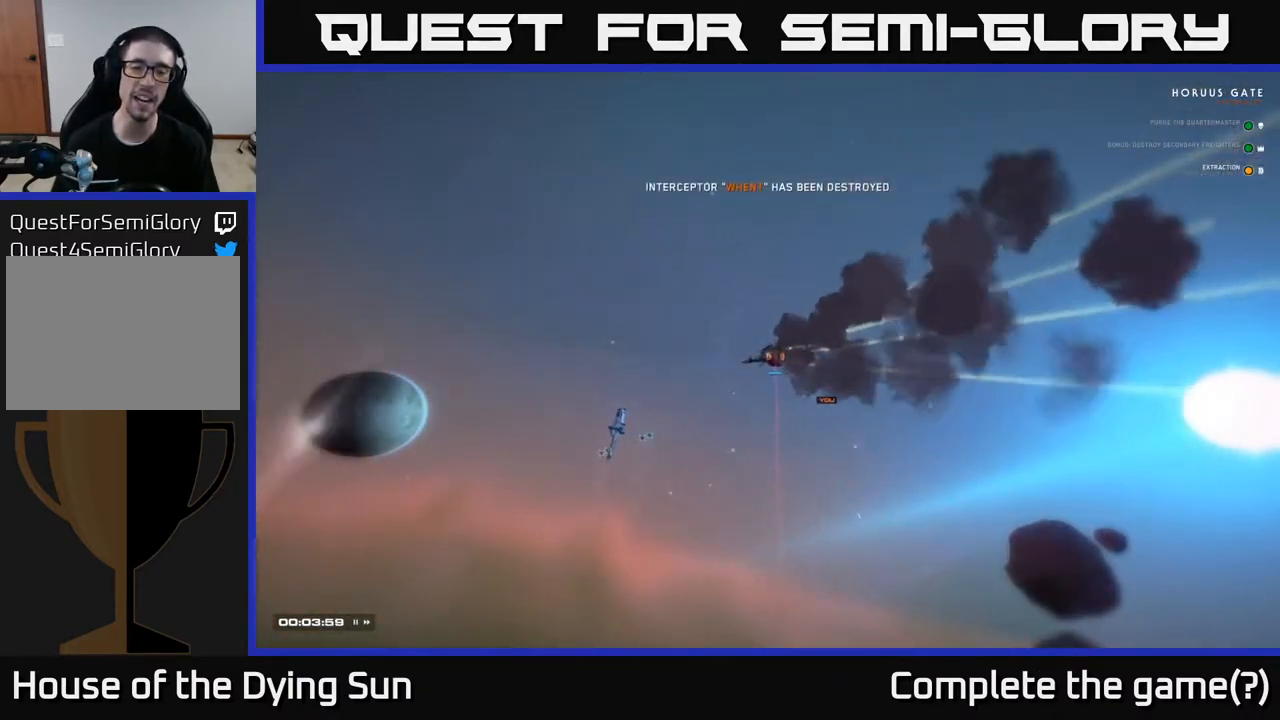
{"buttons": [], "left_stick": "center", "right_stick": "center", "events": []}
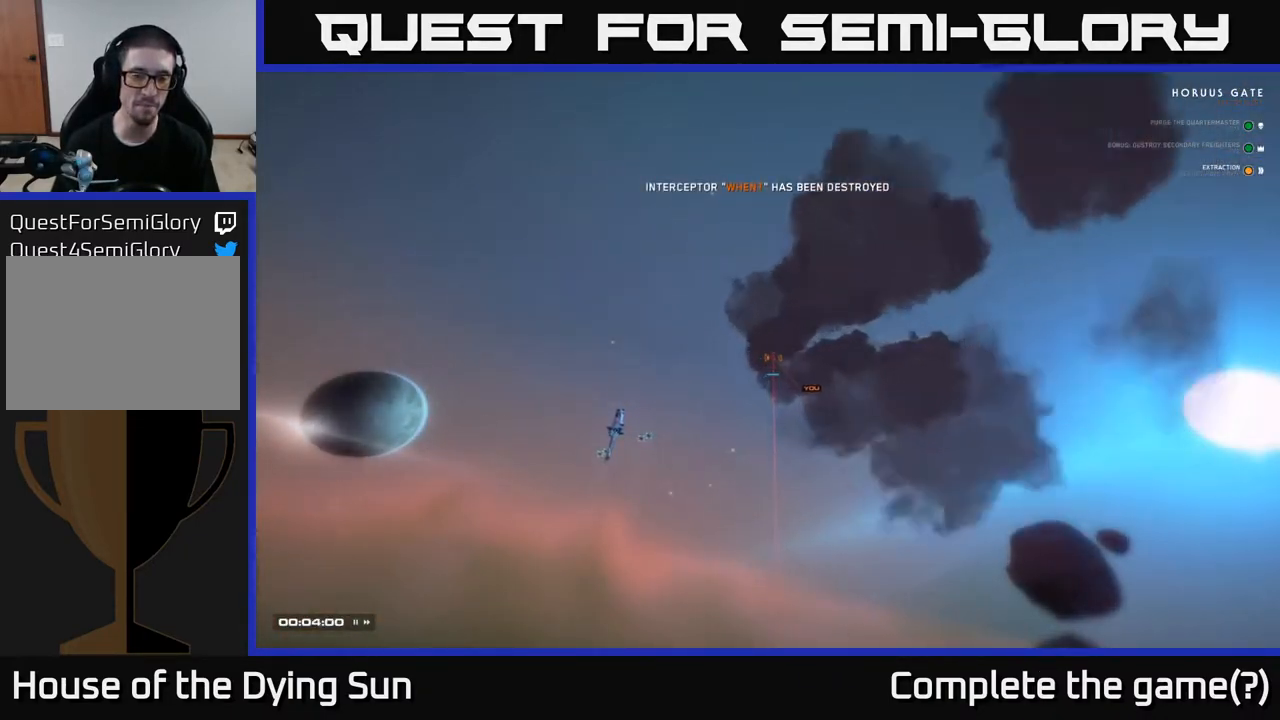
{"buttons": [], "left_stick": "center", "right_stick": "center", "events": []}
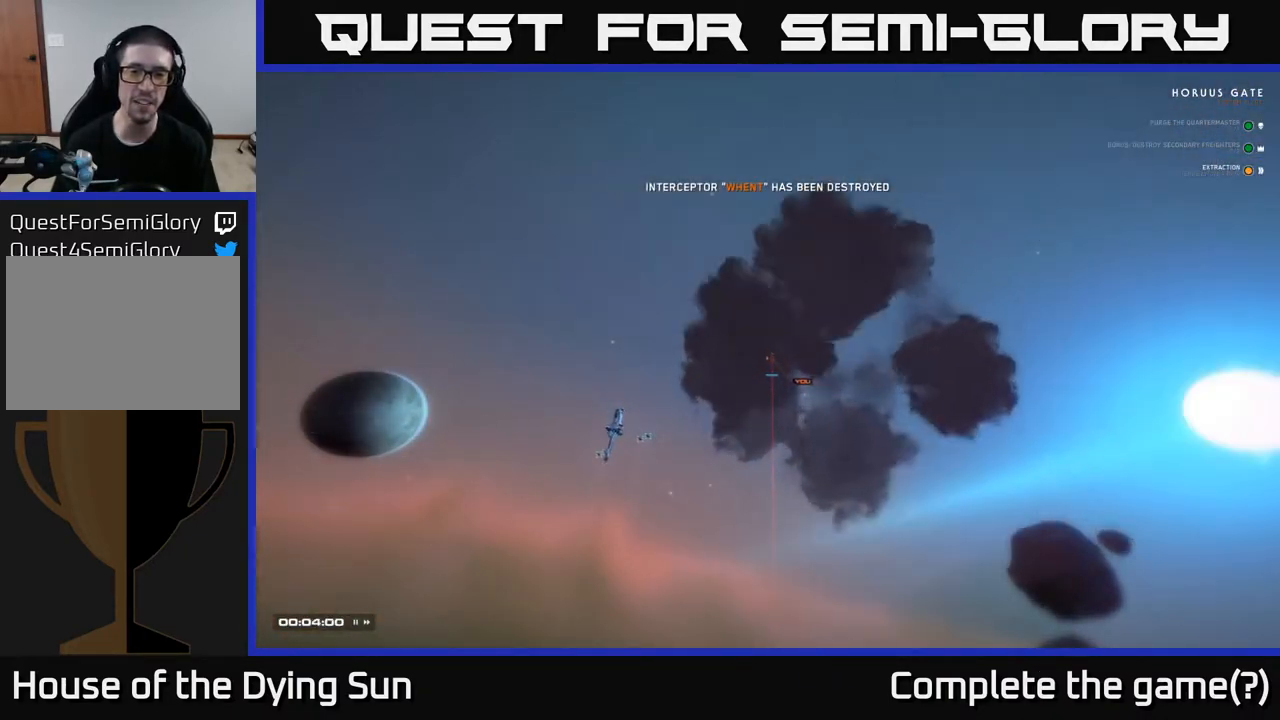
{"buttons": [], "left_stick": "center", "right_stick": "center", "events": []}
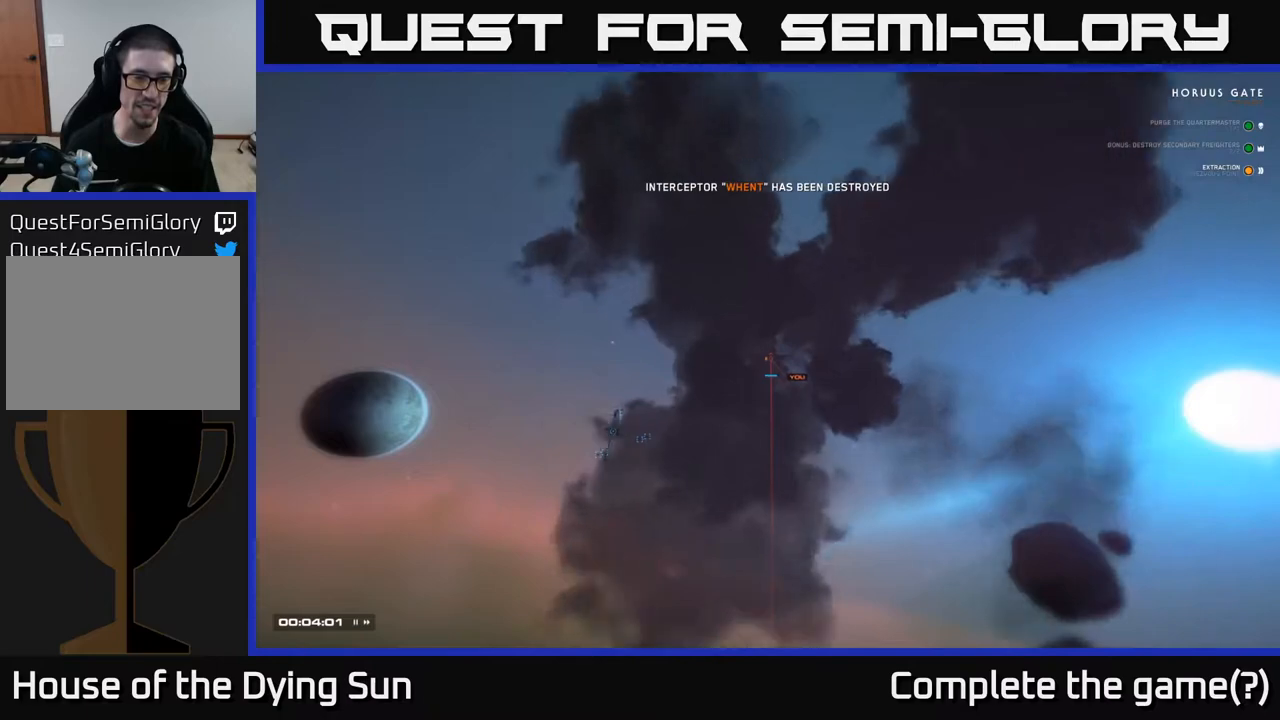
{"buttons": [], "left_stick": "center", "right_stick": "center", "events": []}
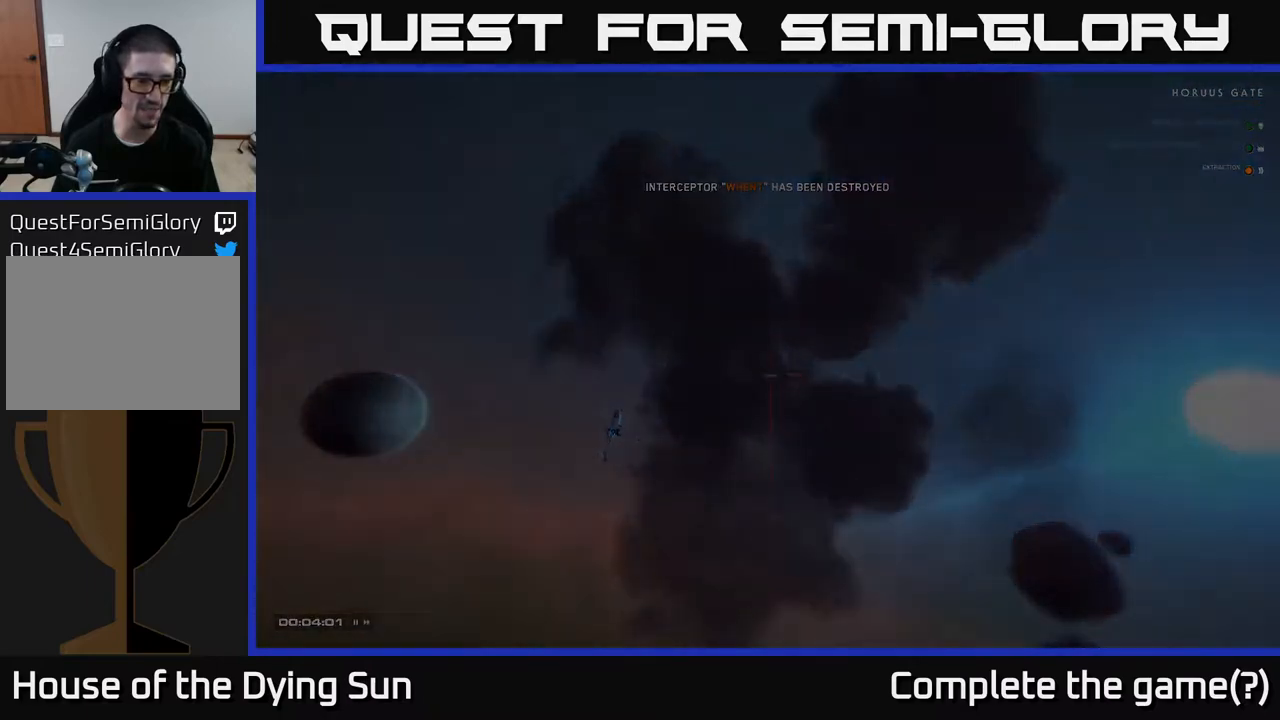
{"buttons": [], "left_stick": "center", "right_stick": "center", "events": []}
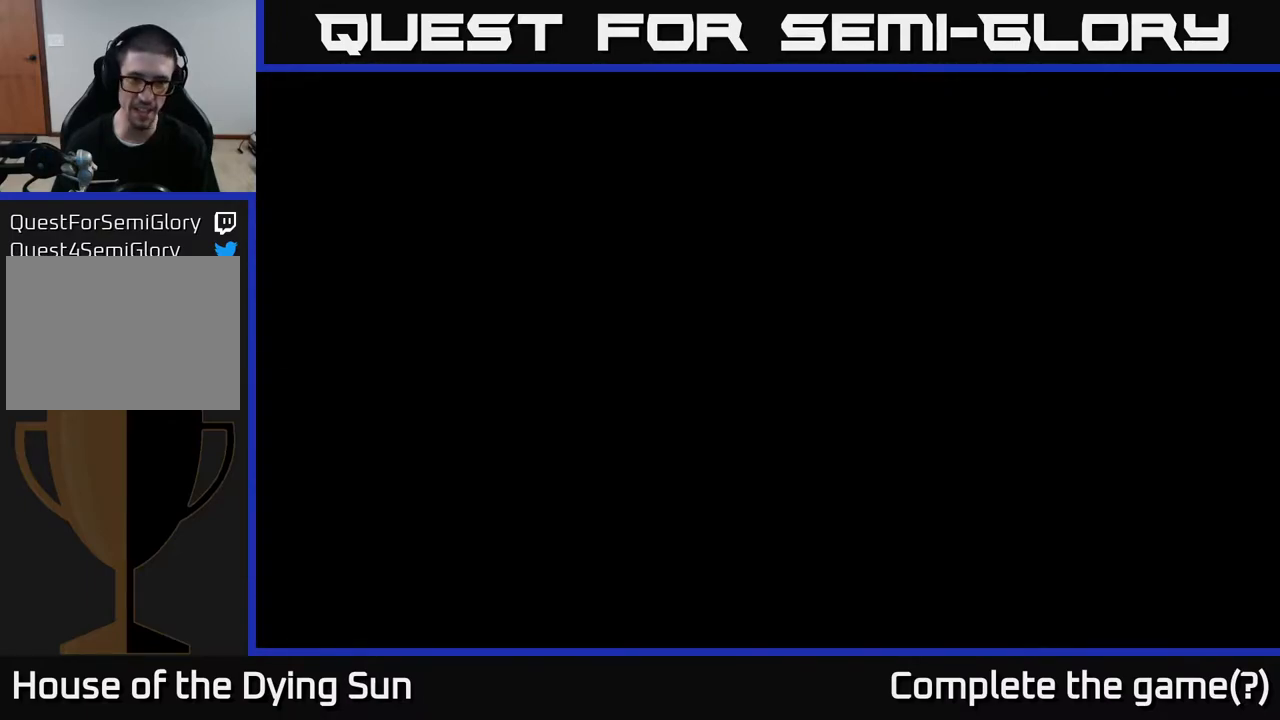
{"buttons": [], "left_stick": "center", "right_stick": "center", "events": []}
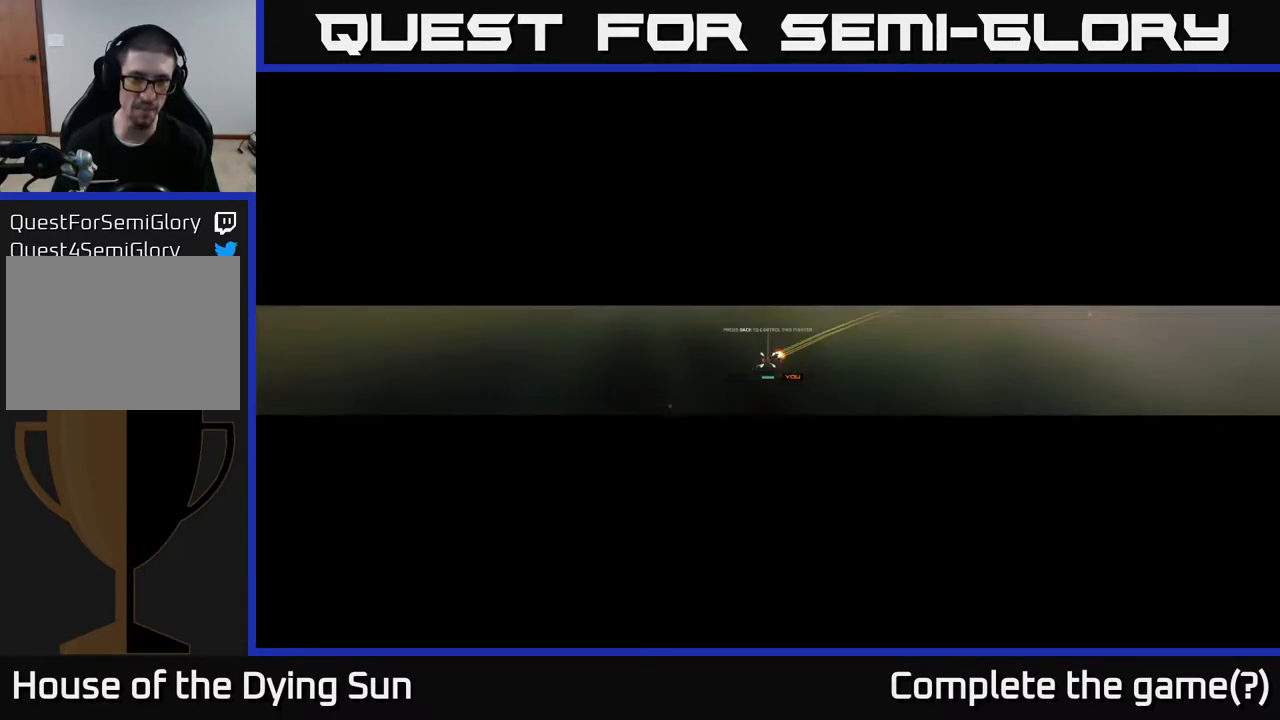
{"buttons": [], "left_stick": "center", "right_stick": "center", "events": []}
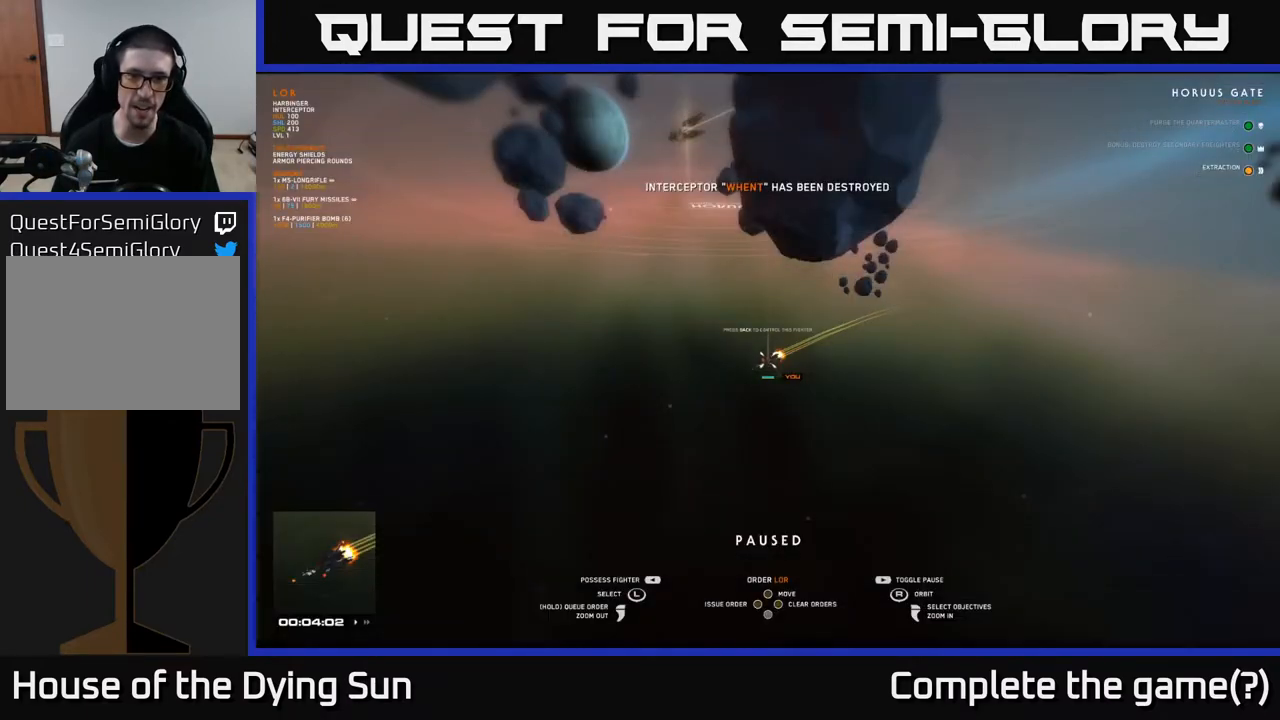
{"buttons": [], "left_stick": "center", "right_stick": "center", "events": [[167, "SELECT", "down"], [300, "SELECT", "up"]]}
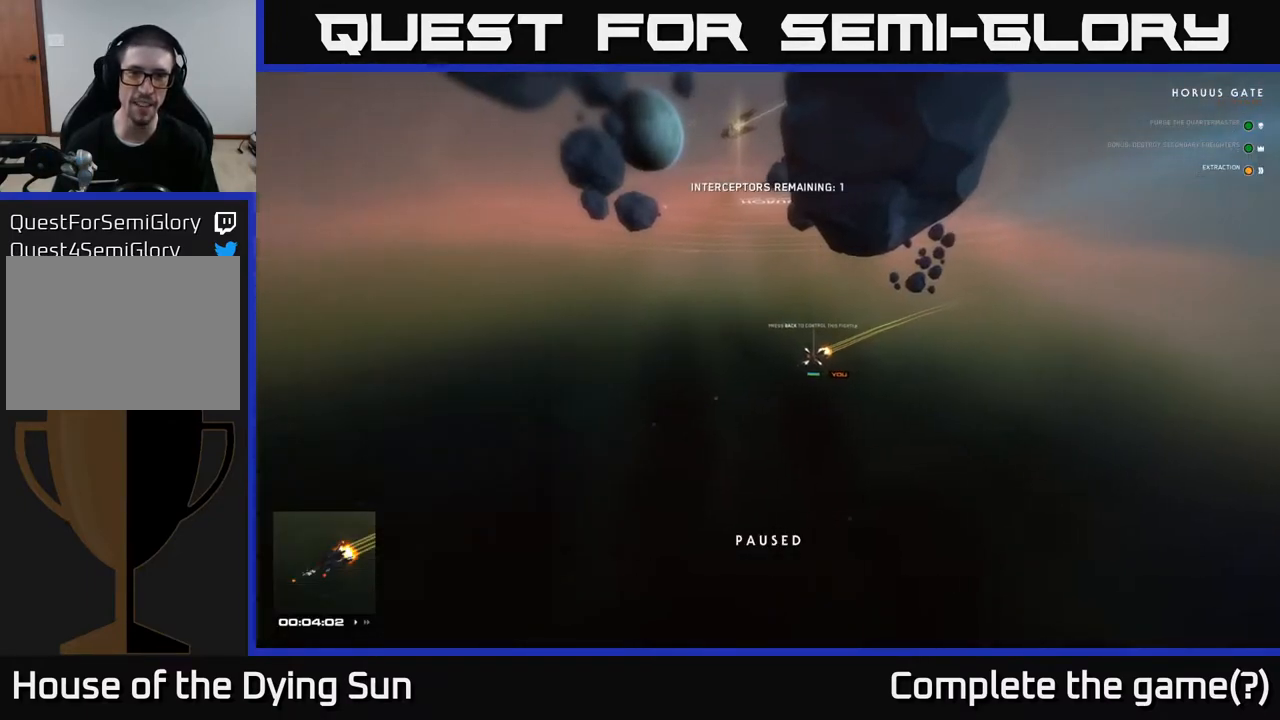
{"buttons": [], "left_stick": "center", "right_stick": "center", "events": []}
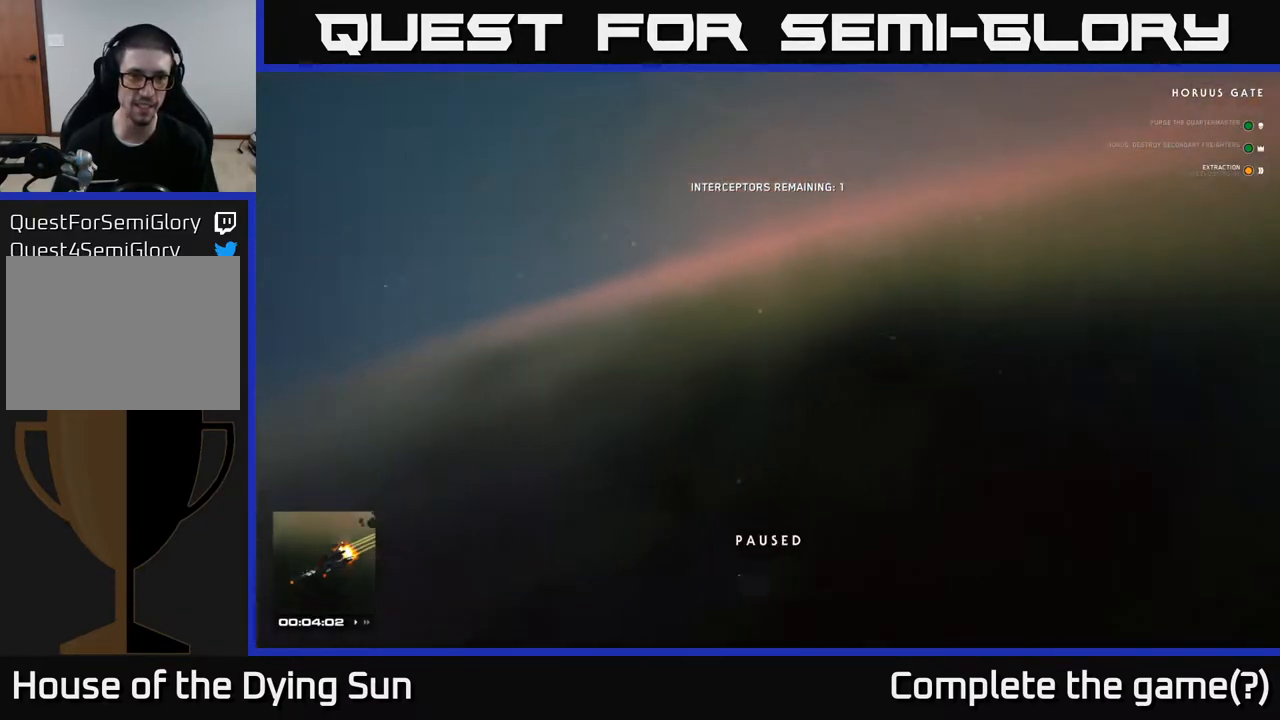
{"buttons": [], "left_stick": "center", "right_stick": "up-right", "events": [[333, "right_stick", "up-right"]]}
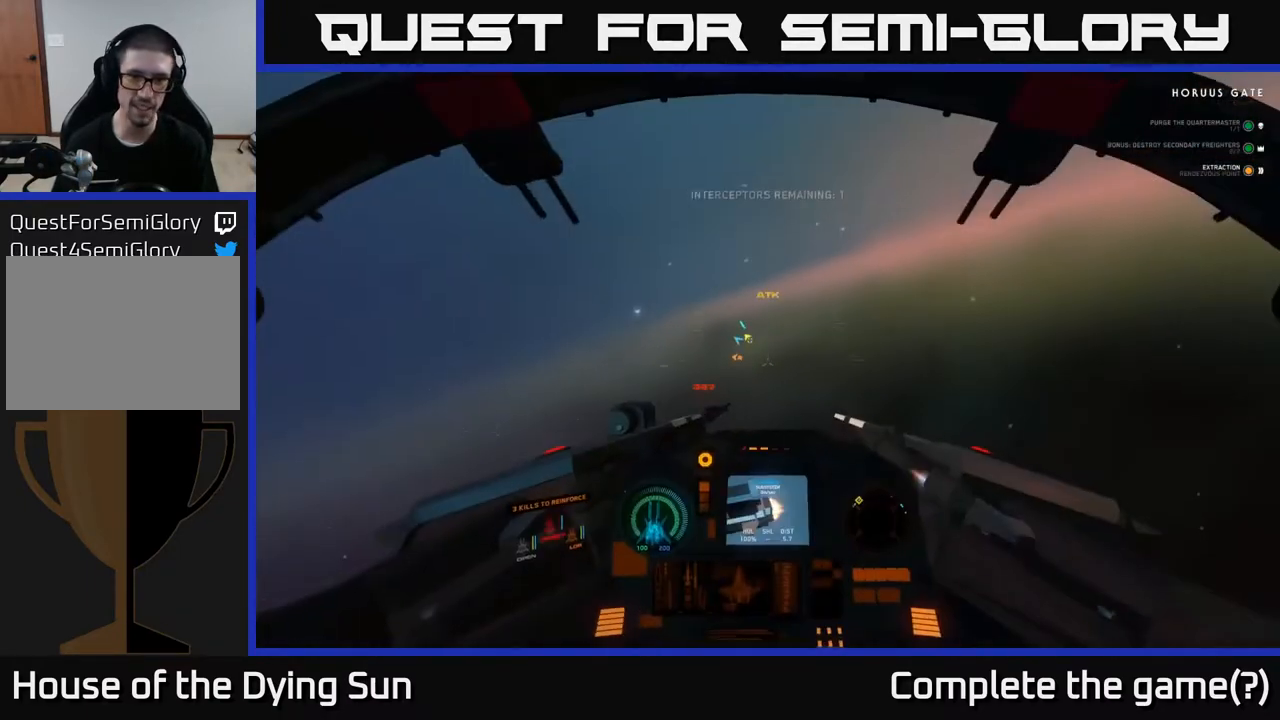
{"buttons": ["L1"], "left_stick": "center", "right_stick": "up-right", "events": [[117, "L1", "down"]]}
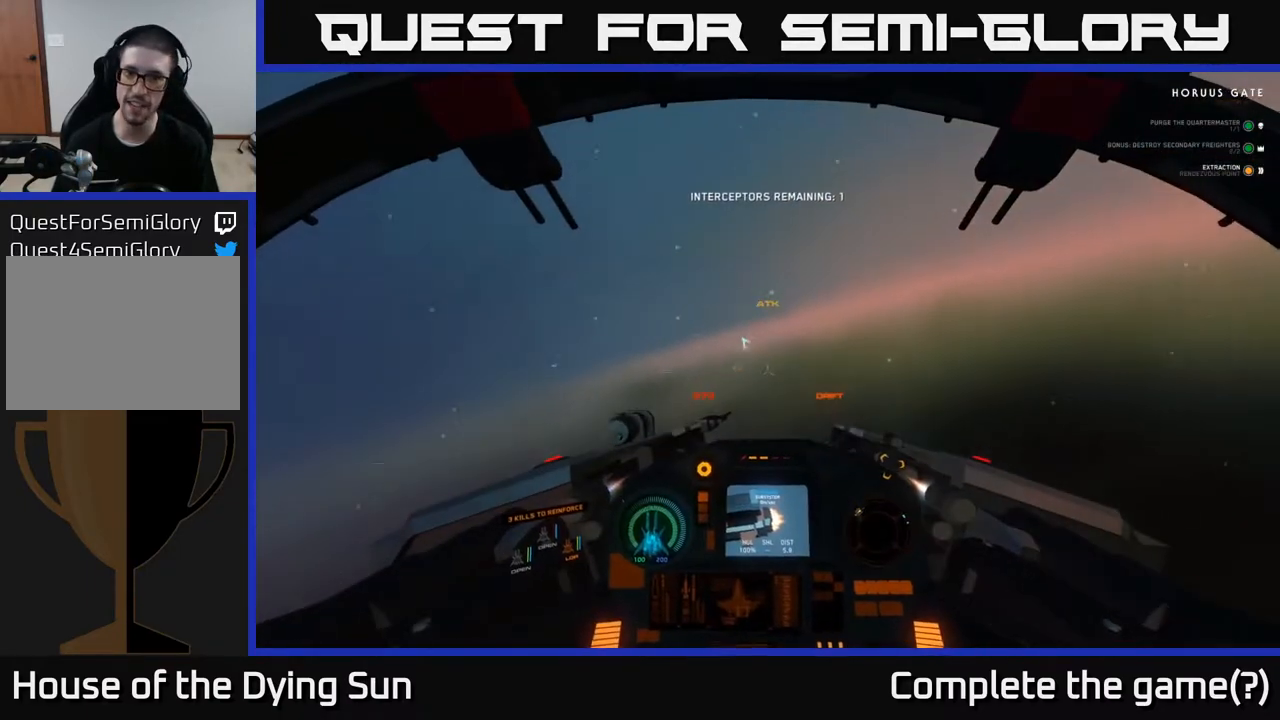
{"buttons": ["L1"], "left_stick": "center", "right_stick": "up-right", "events": []}
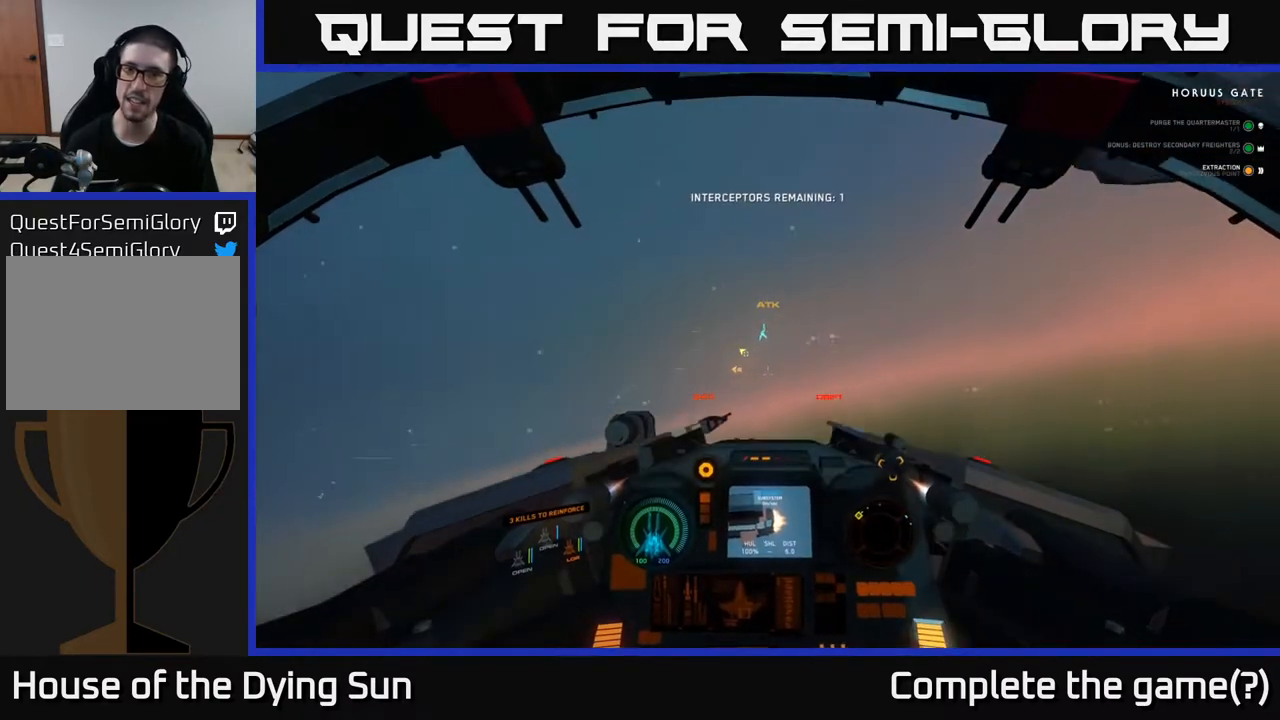
{"buttons": ["L1"], "left_stick": "center", "right_stick": "up", "events": [[17, "right_stick", "up"]]}
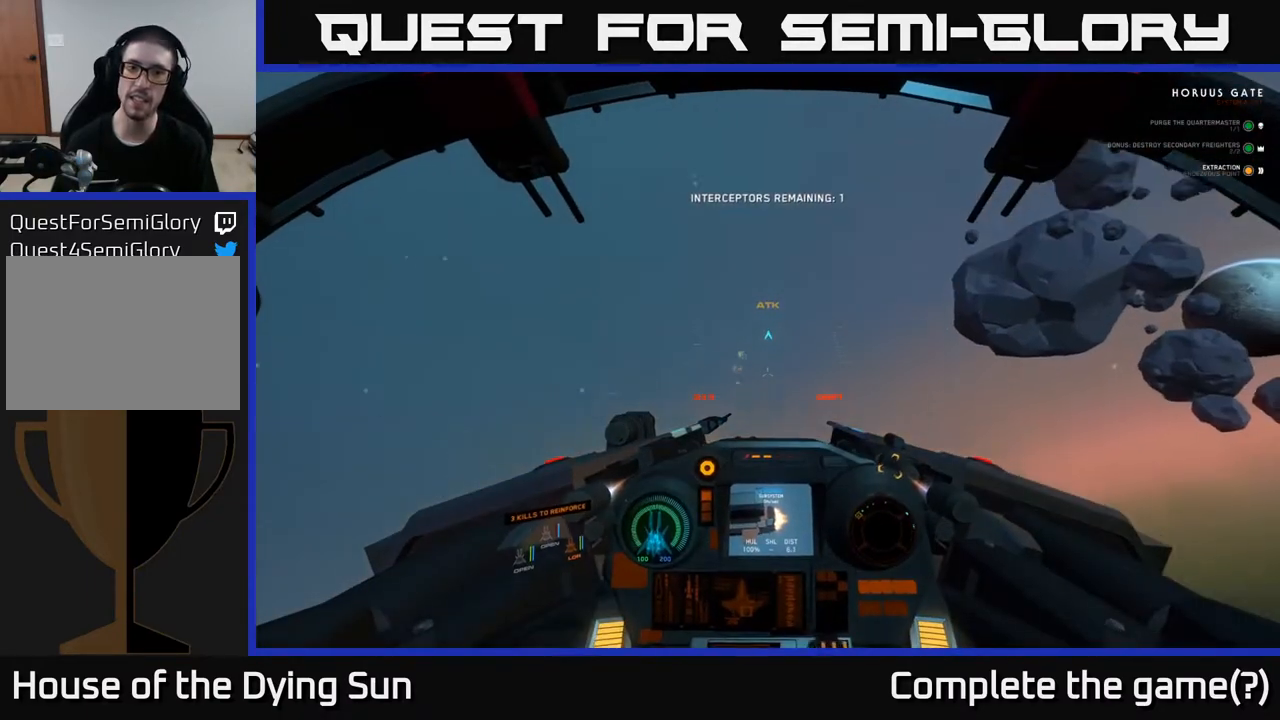
{"buttons": ["L2"], "left_stick": "center", "right_stick": "up", "events": [[217, "L1", "up"], [250, "L2", "down"]]}
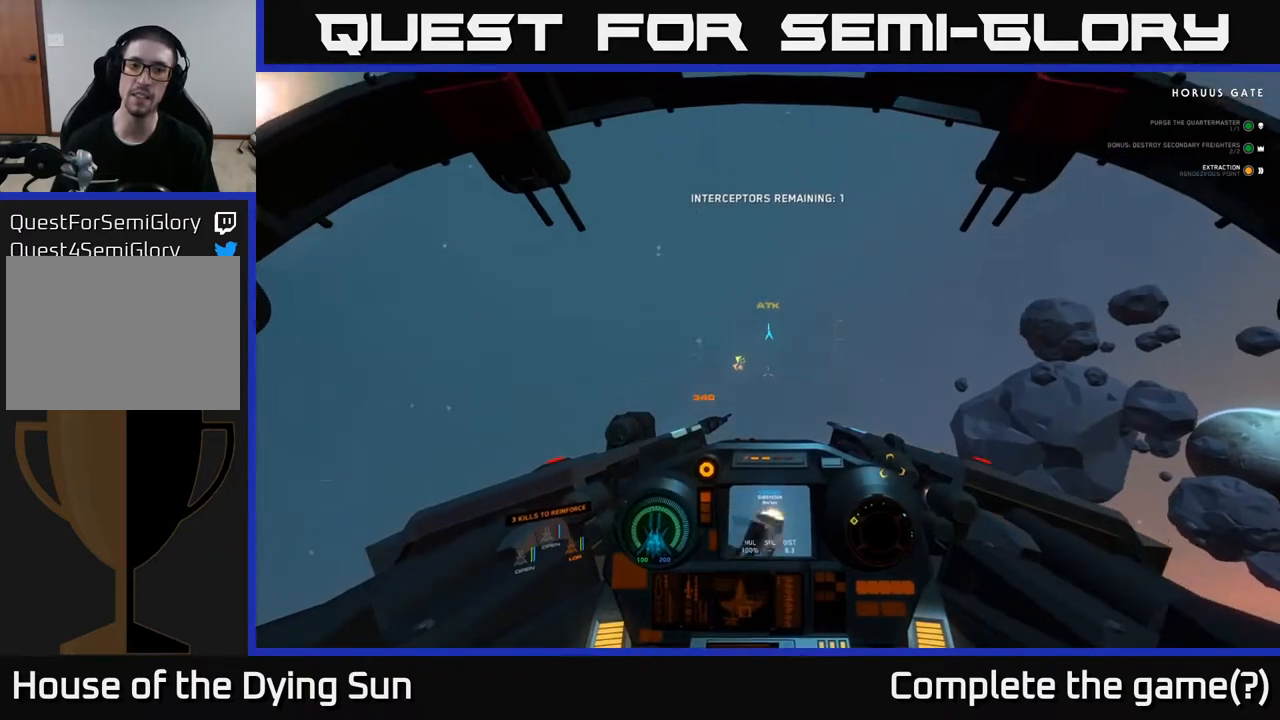
{"buttons": ["L2"], "left_stick": "center", "right_stick": "up", "events": []}
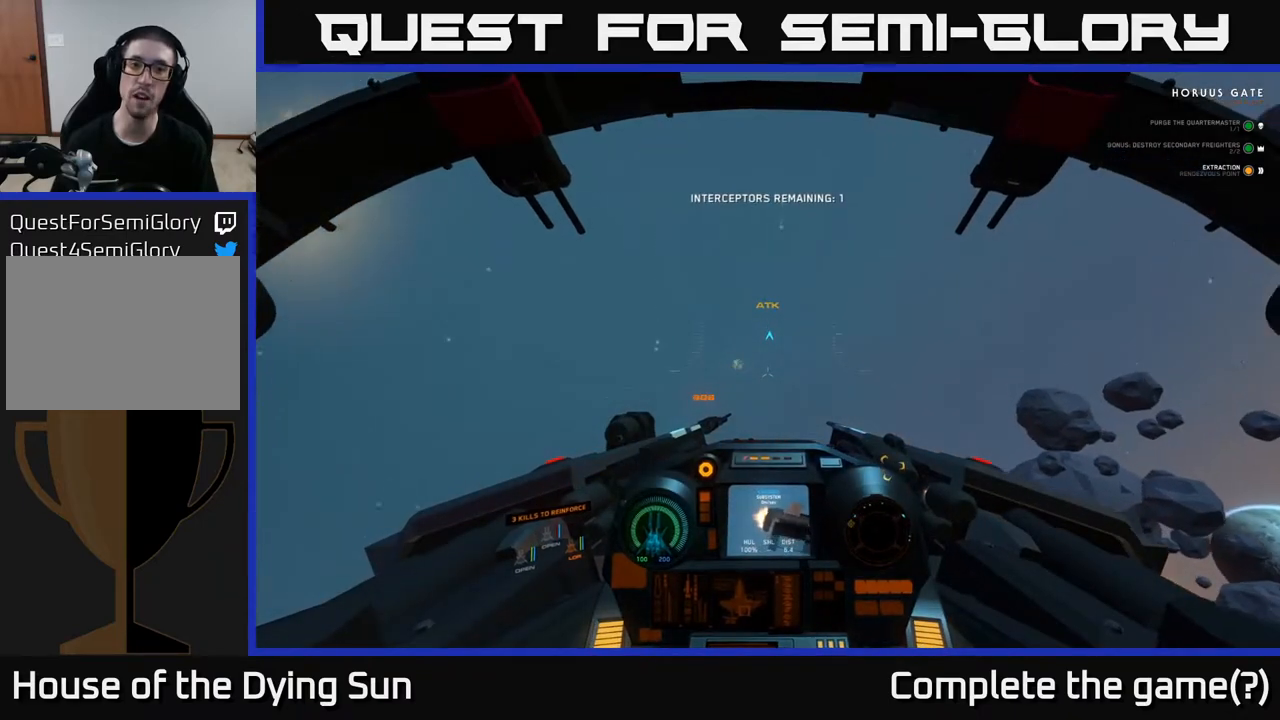
{"buttons": ["L2"], "left_stick": "center", "right_stick": "up", "events": []}
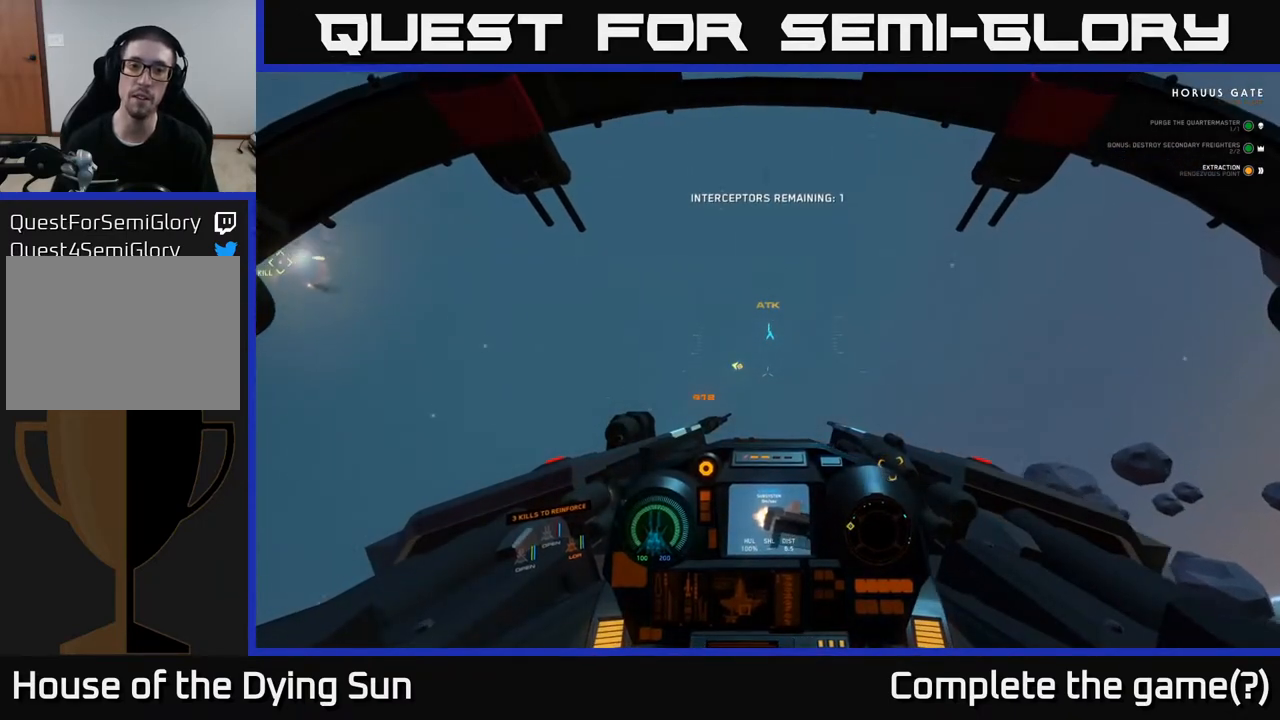
{"buttons": ["L1", "L2"], "left_stick": "center", "right_stick": "up", "events": [[383, "L1", "down"]]}
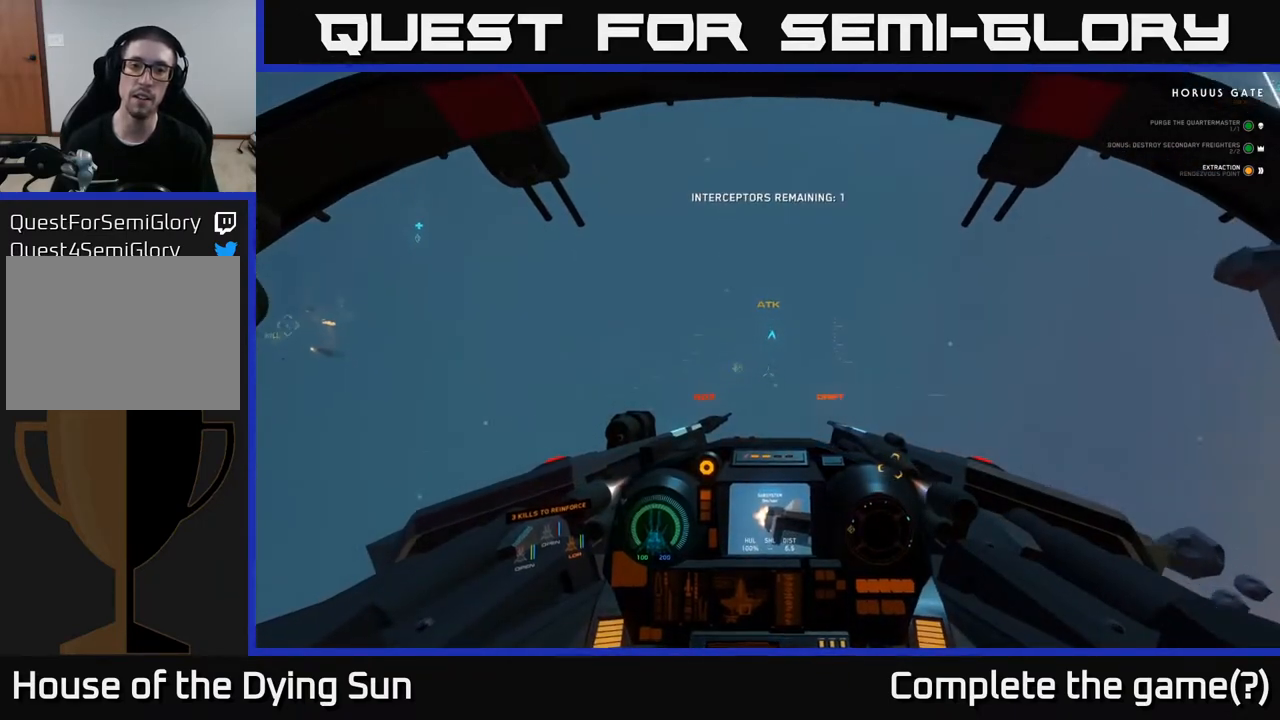
{"buttons": ["L1", "L2"], "left_stick": "center", "right_stick": "up", "events": []}
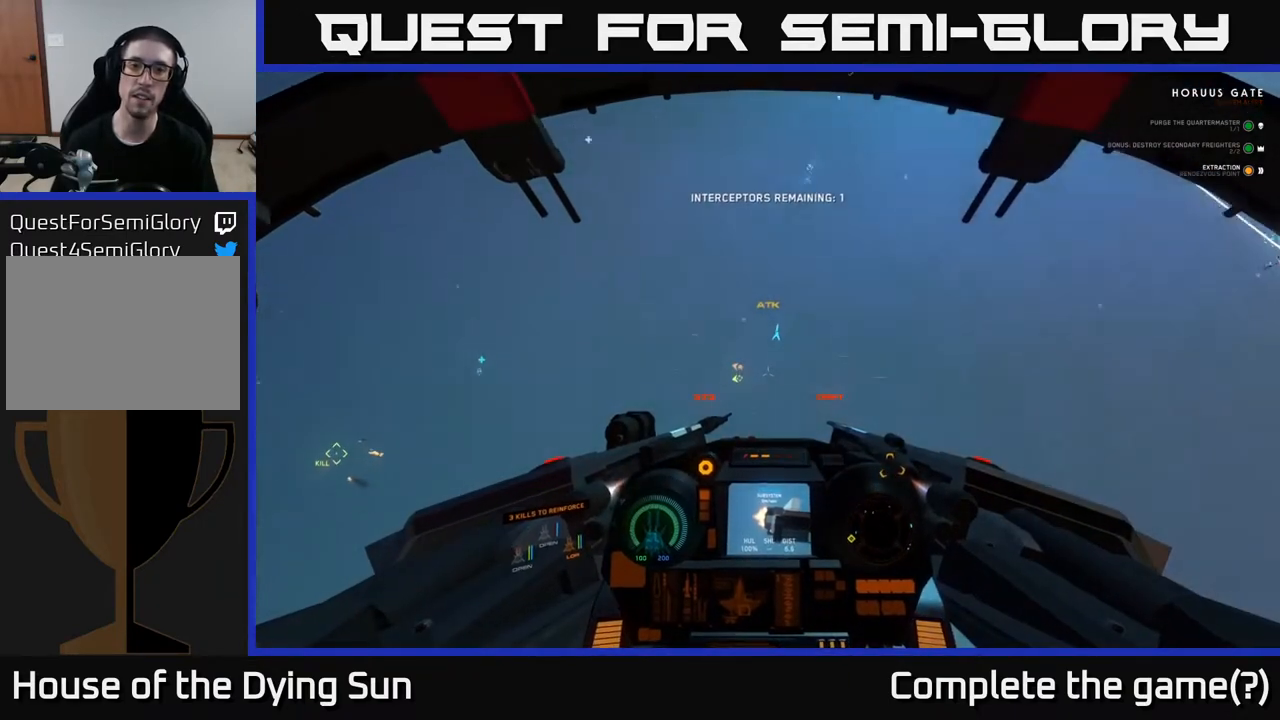
{"buttons": ["L2"], "left_stick": "center", "right_stick": "up-right", "events": [[417, "L1", "up"], [433, "right_stick", "up-right"]]}
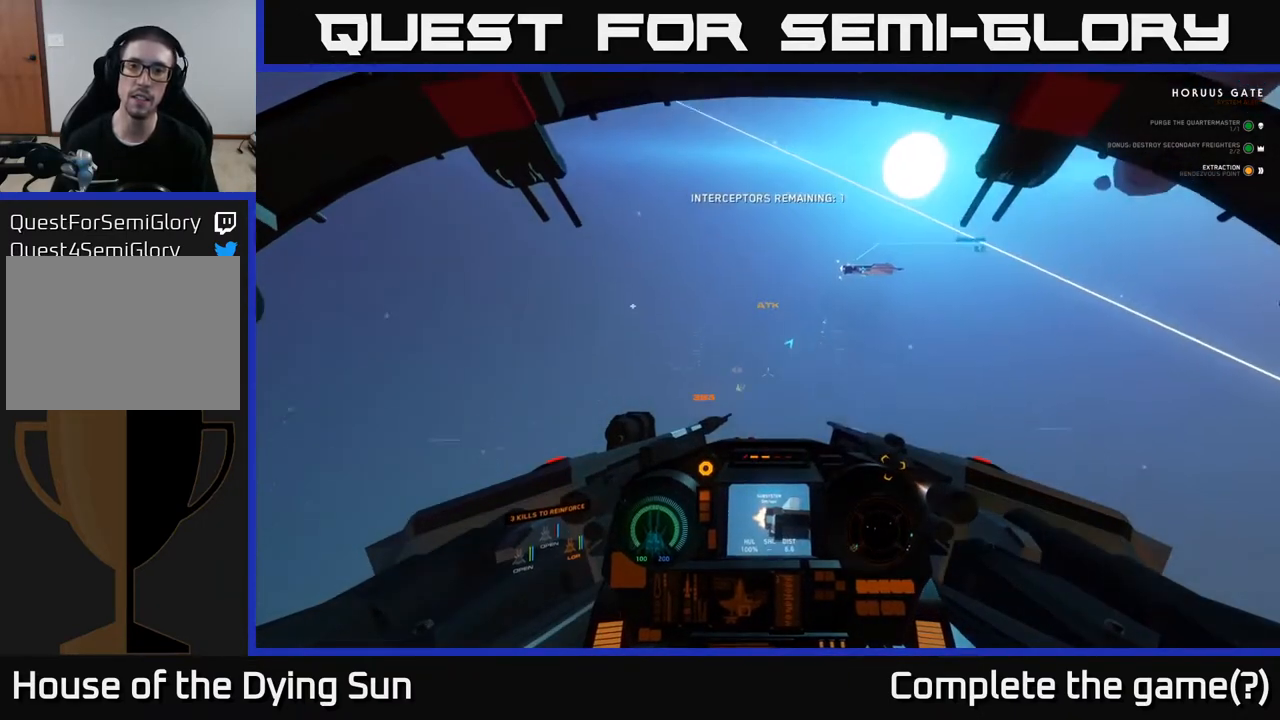
{"buttons": ["L2"], "left_stick": "center", "right_stick": "center", "events": [[167, "L2", "up"], [267, "L2", "down"], [350, "right_stick", "center"]]}
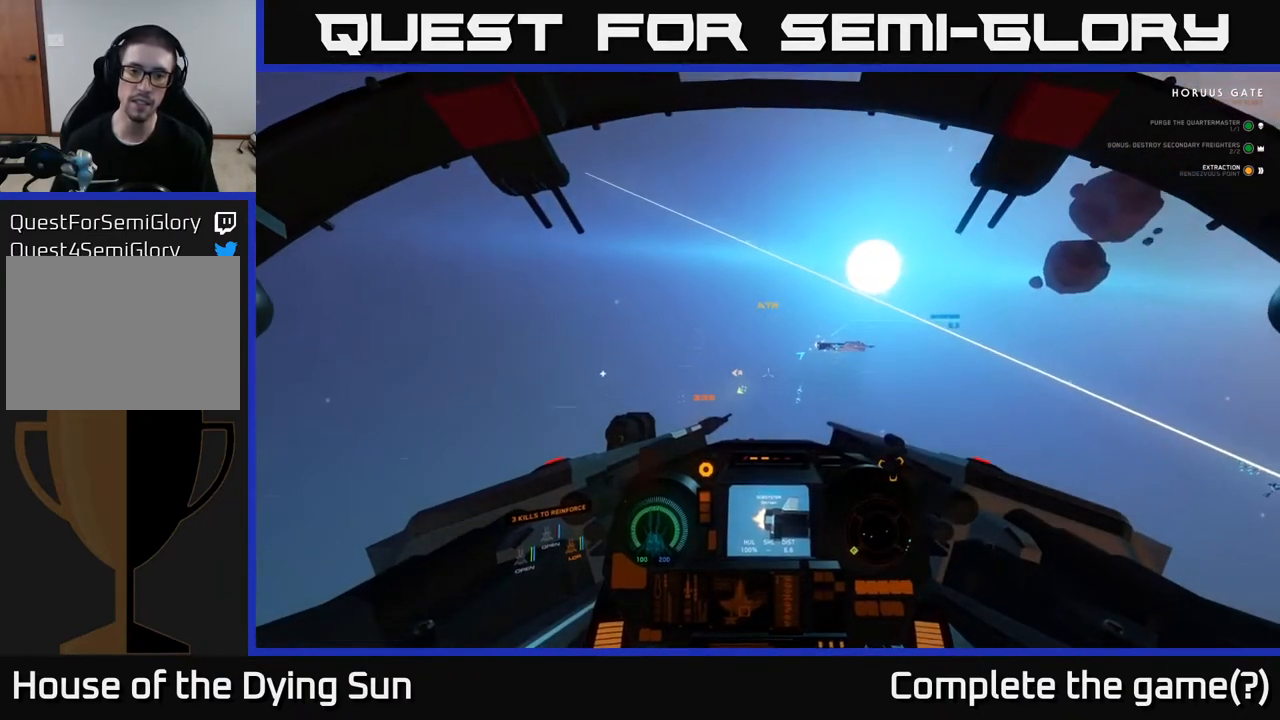
{"buttons": ["L2"], "left_stick": "center", "right_stick": "down", "events": [[317, "right_stick", "down"]]}
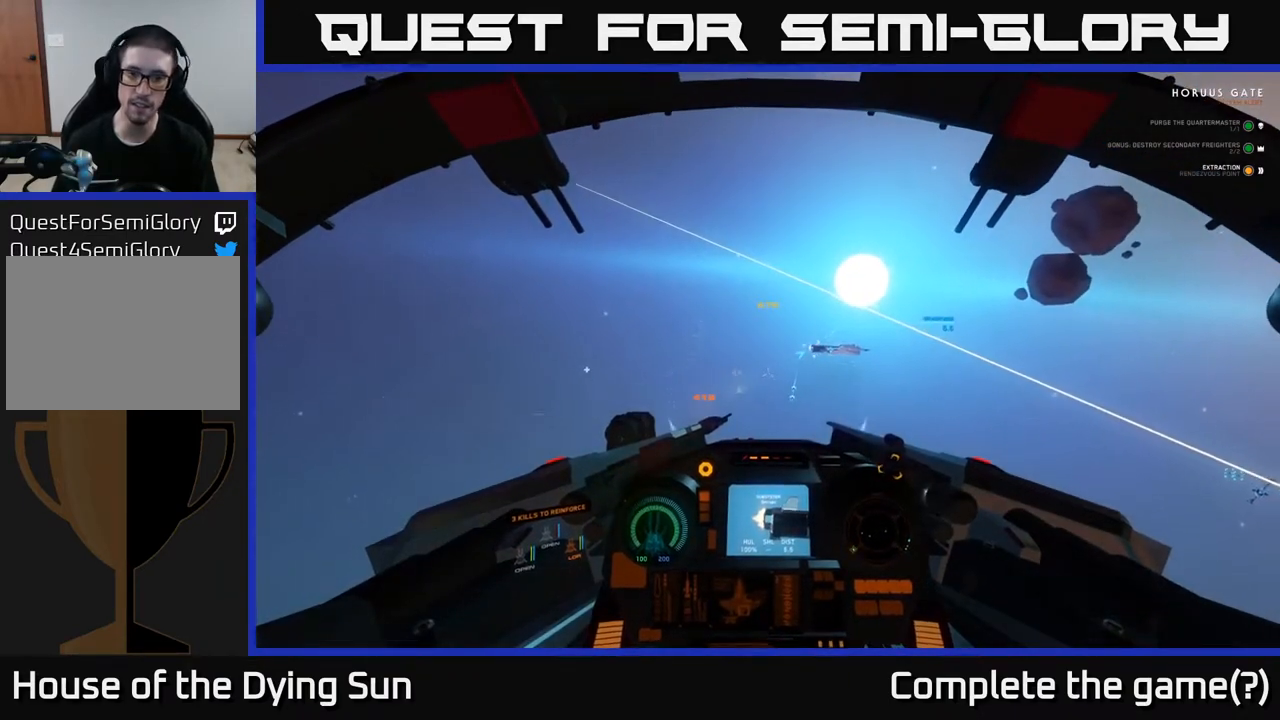
{"buttons": ["L2"], "left_stick": "center", "right_stick": "down", "events": []}
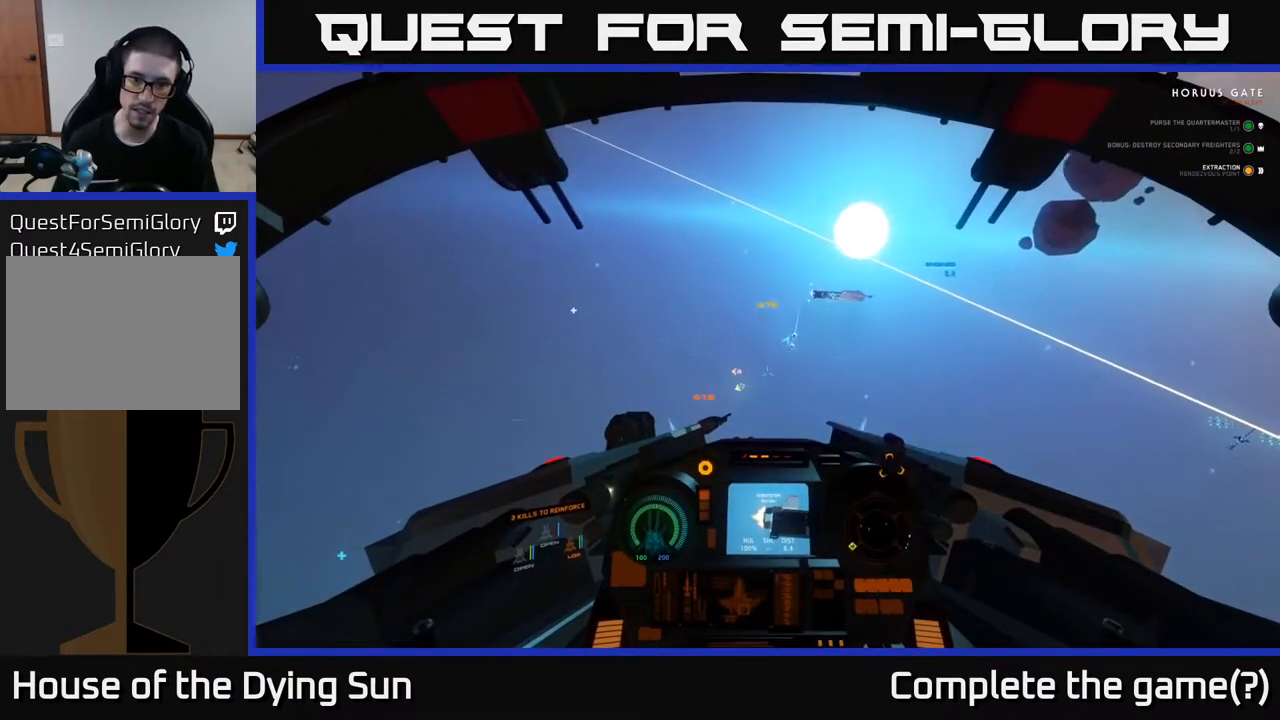
{"buttons": ["L2"], "left_stick": "left", "right_stick": "down-left", "events": [[367, "right_stick", "down-left"], [417, "left_stick", "left"]]}